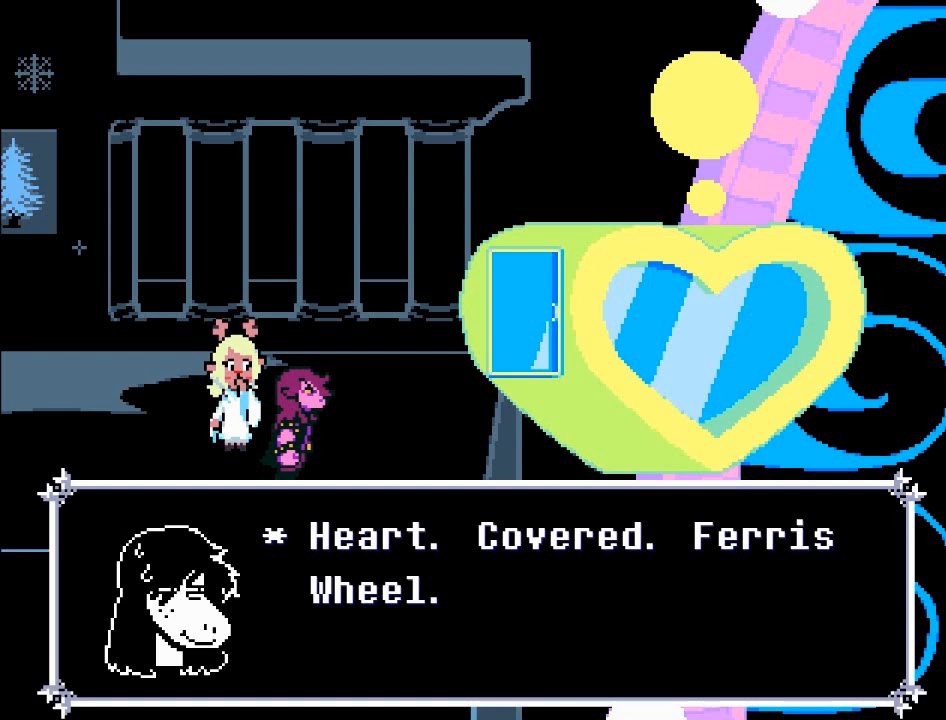
Gameplay with a controller (Xbox layout); each line is a JSON object with the inputs held at the frame after it. "events" lists button and stick changes between this image and that frame as [ms after this image, input, new state], when the widget could be followed in between. Not read: L3 R3 right_stick.
{"buttons": ["A"], "left_stick": "center", "events": [[300, "A", "down"]]}
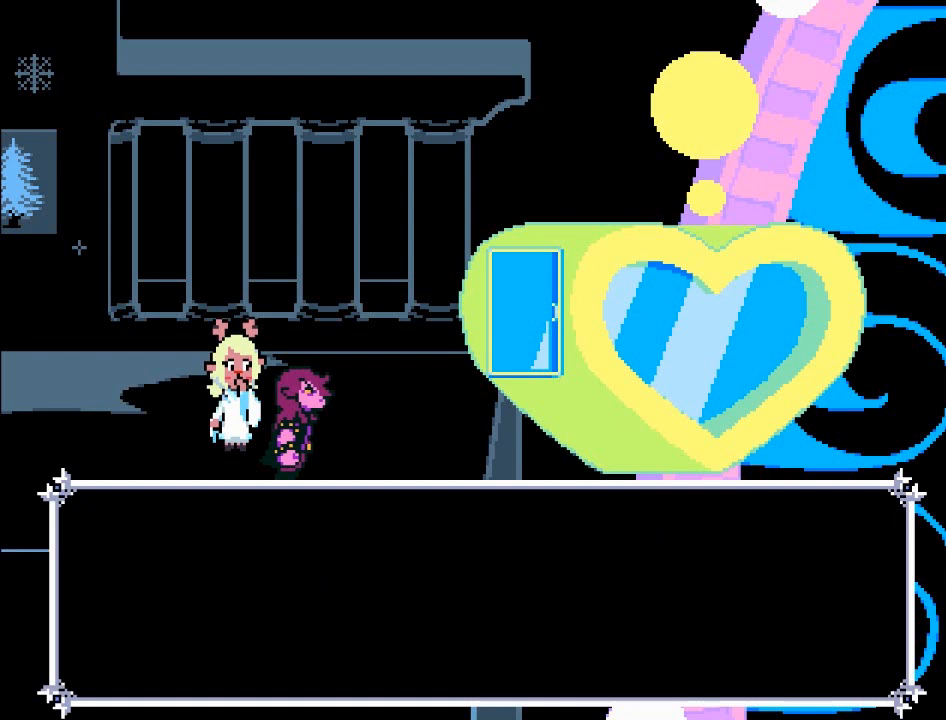
{"buttons": ["A"], "left_stick": "center", "events": [[34, "A", "up"], [434, "A", "down"]]}
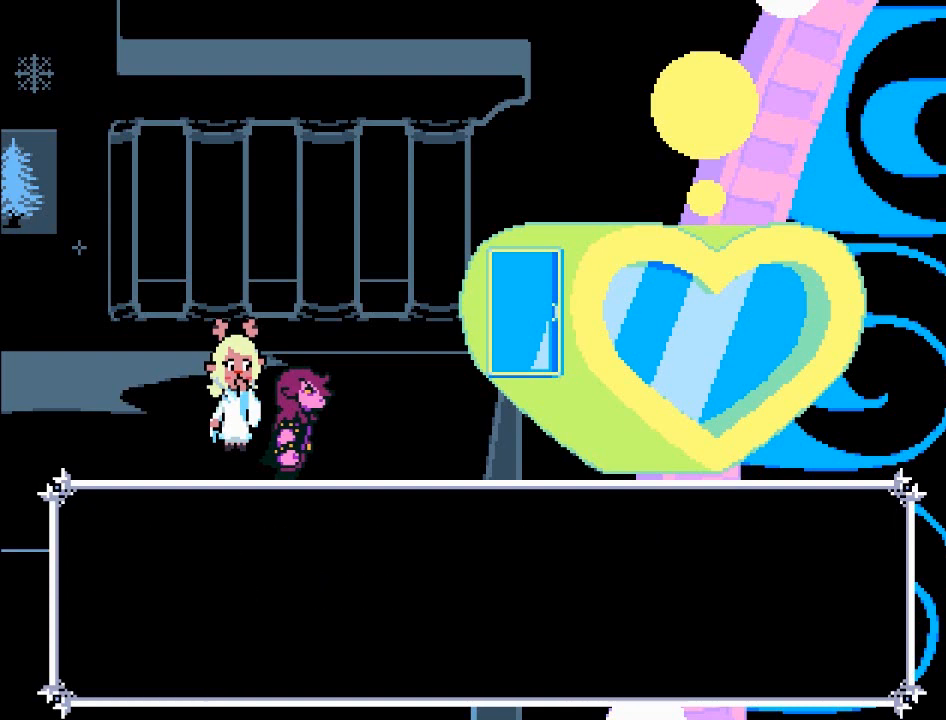
{"buttons": [], "left_stick": "center", "events": [[133, "A", "up"]]}
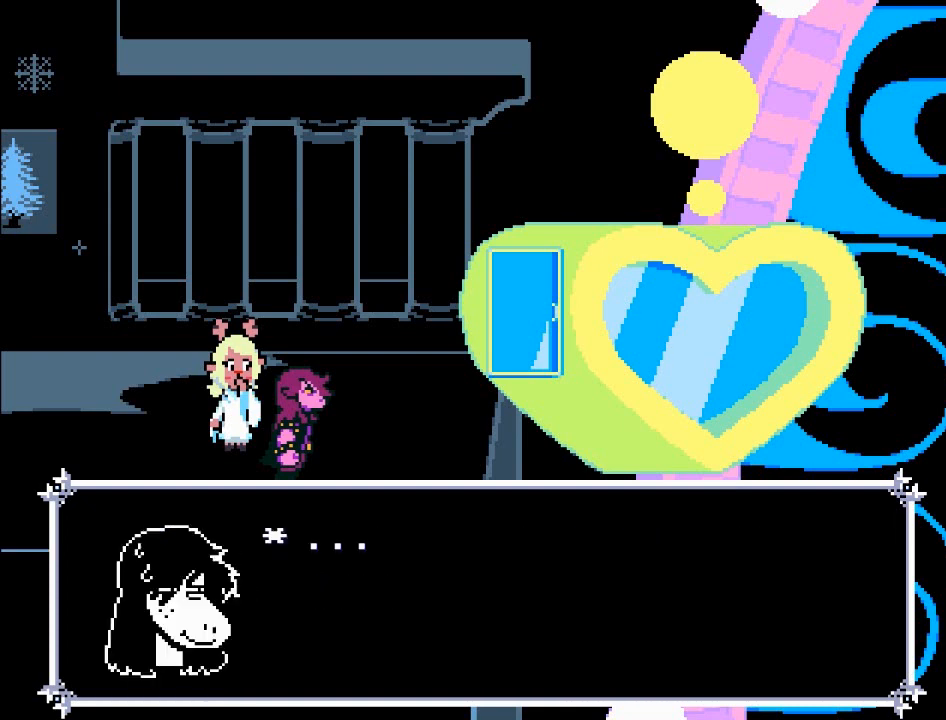
{"buttons": [], "left_stick": "center", "events": [[267, "A", "down"], [501, "A", "up"]]}
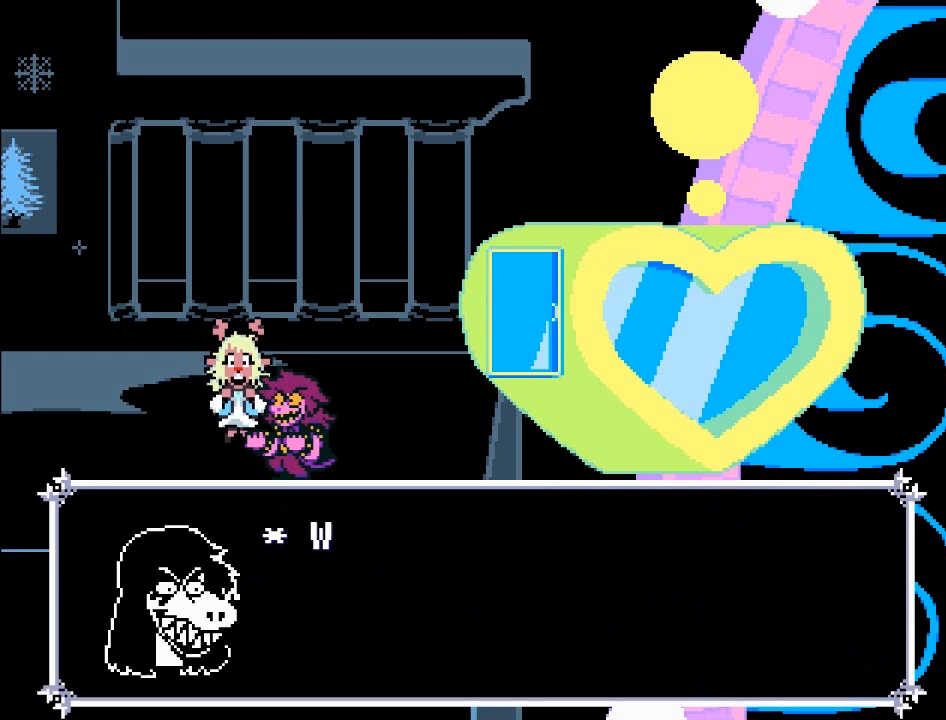
{"buttons": [], "left_stick": "center", "events": []}
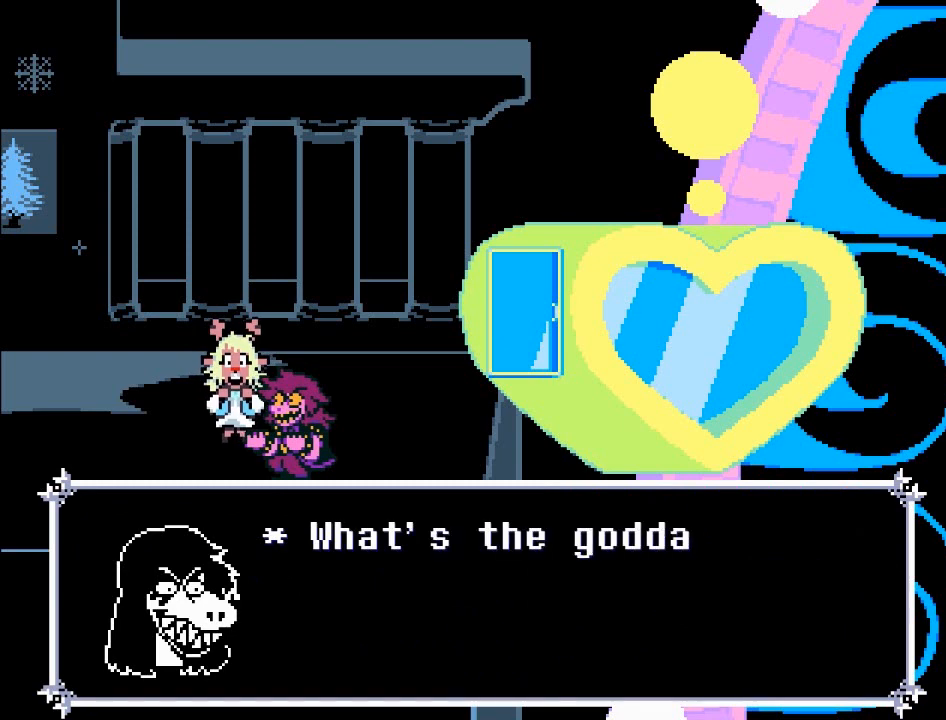
{"buttons": [], "left_stick": "center", "events": []}
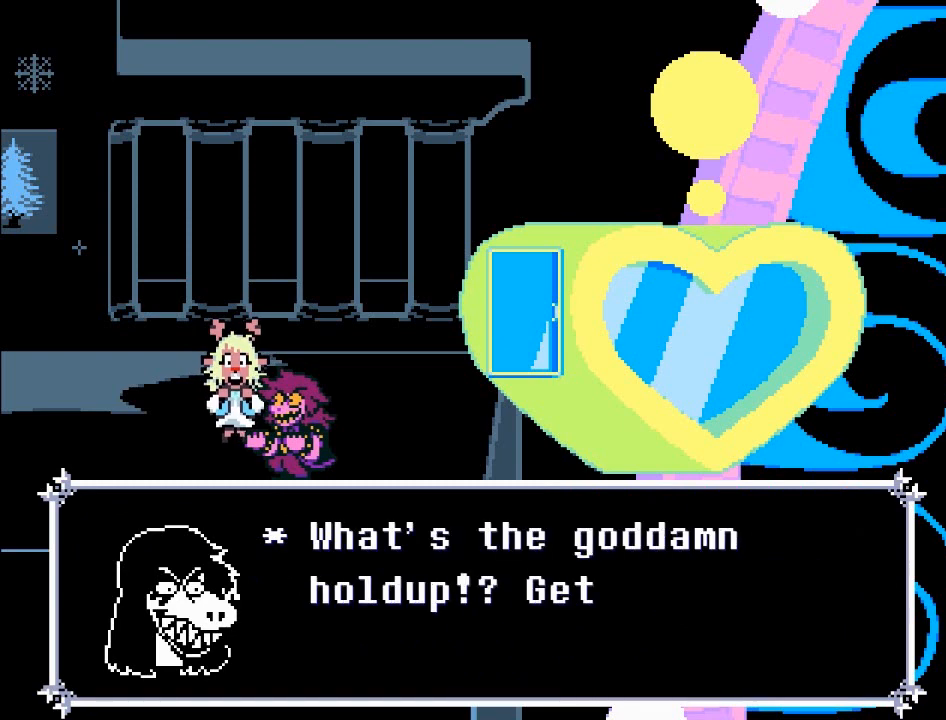
{"buttons": [], "left_stick": "center", "events": []}
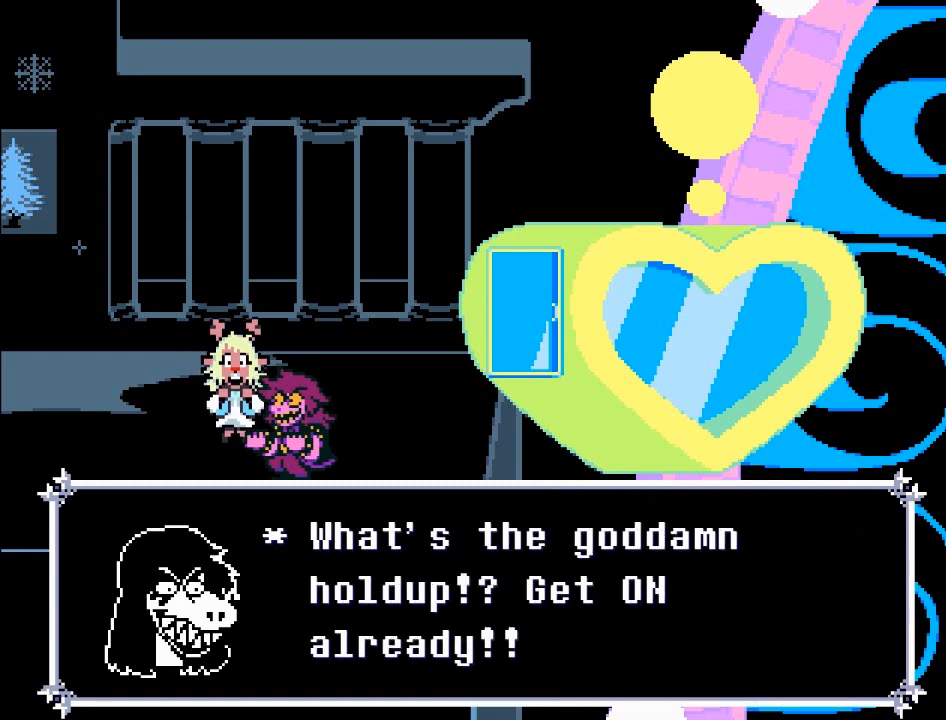
{"buttons": [], "left_stick": "center", "events": []}
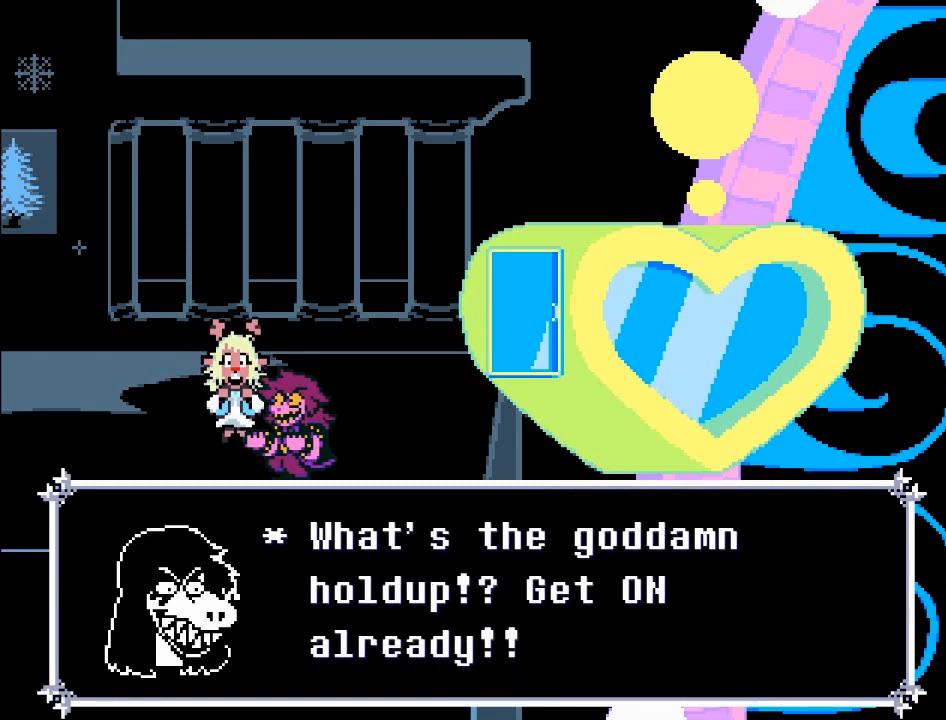
{"buttons": [], "left_stick": "center", "events": []}
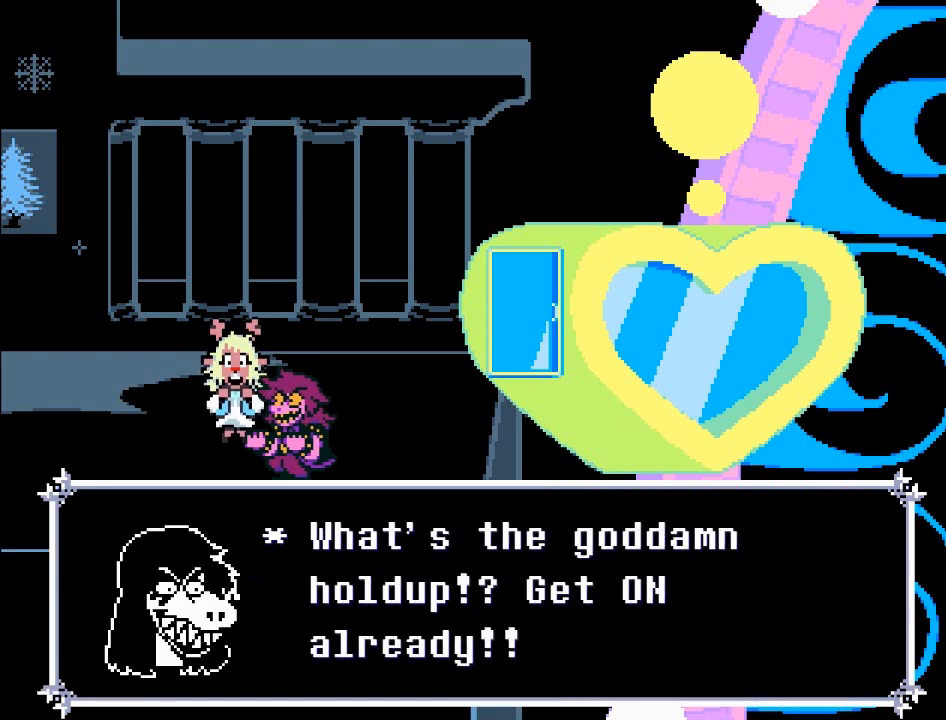
{"buttons": [], "left_stick": "center", "events": []}
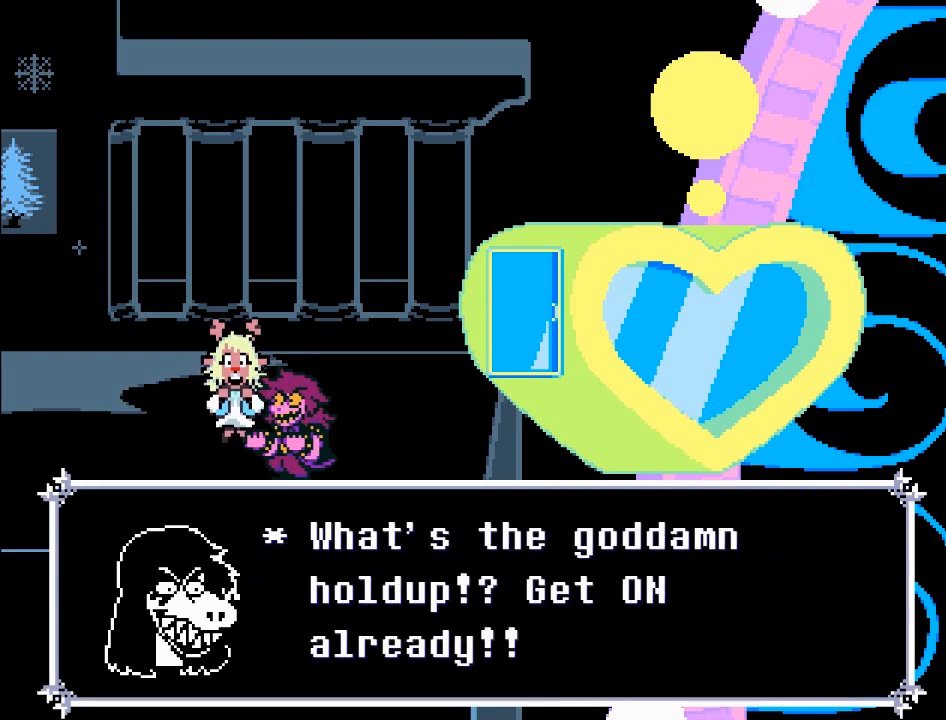
{"buttons": [], "left_stick": "center", "events": []}
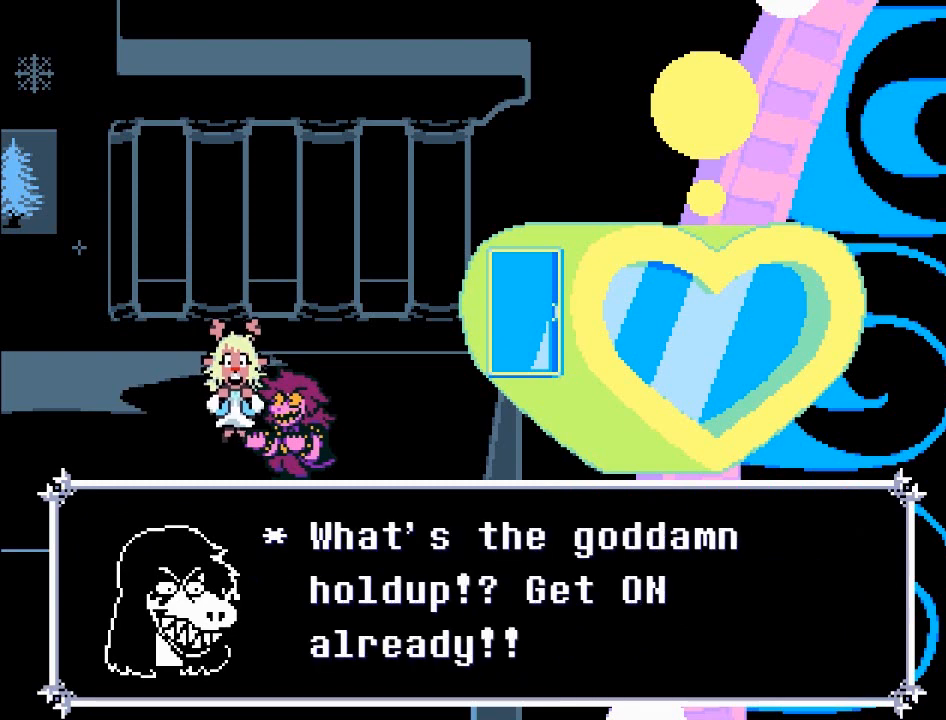
{"buttons": [], "left_stick": "center", "events": []}
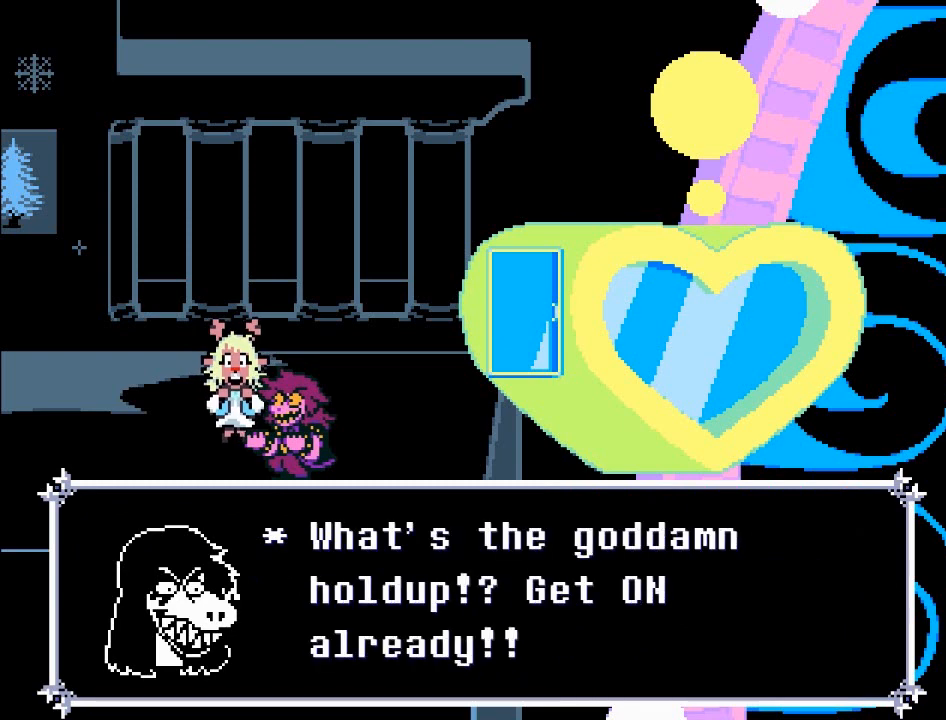
{"buttons": [], "left_stick": "center", "events": []}
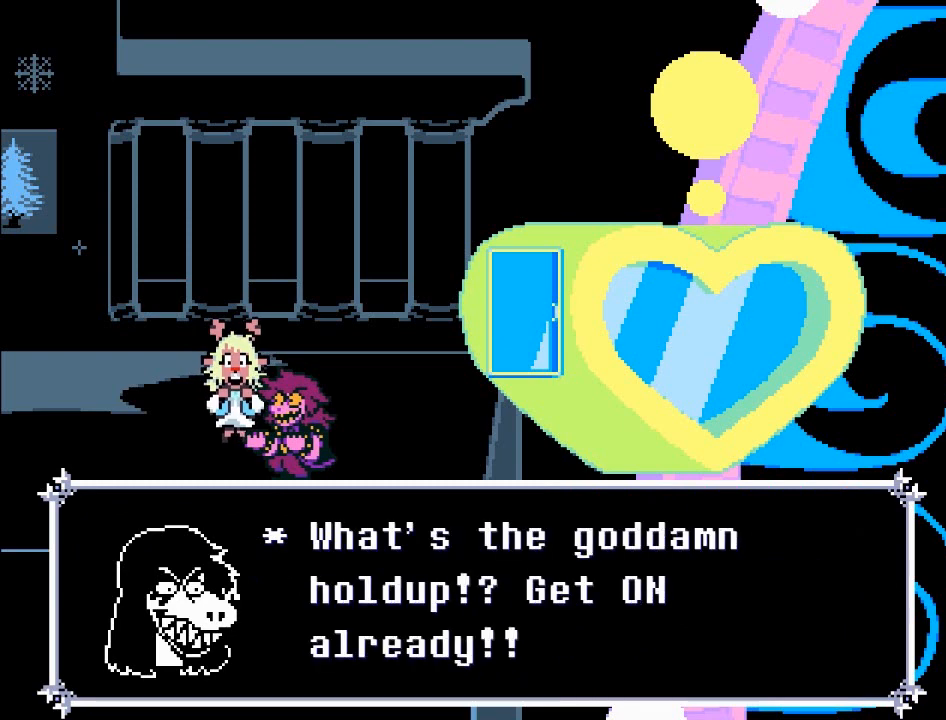
{"buttons": ["A"], "left_stick": "center", "events": [[300, "A", "down"]]}
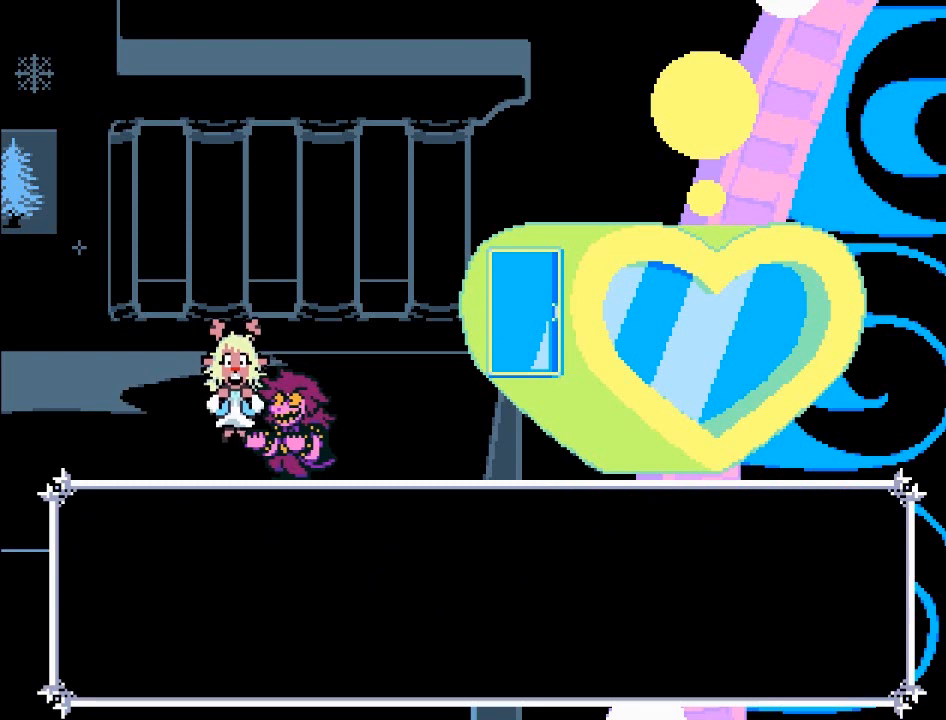
{"buttons": [], "left_stick": "center", "events": [[233, "A", "up"]]}
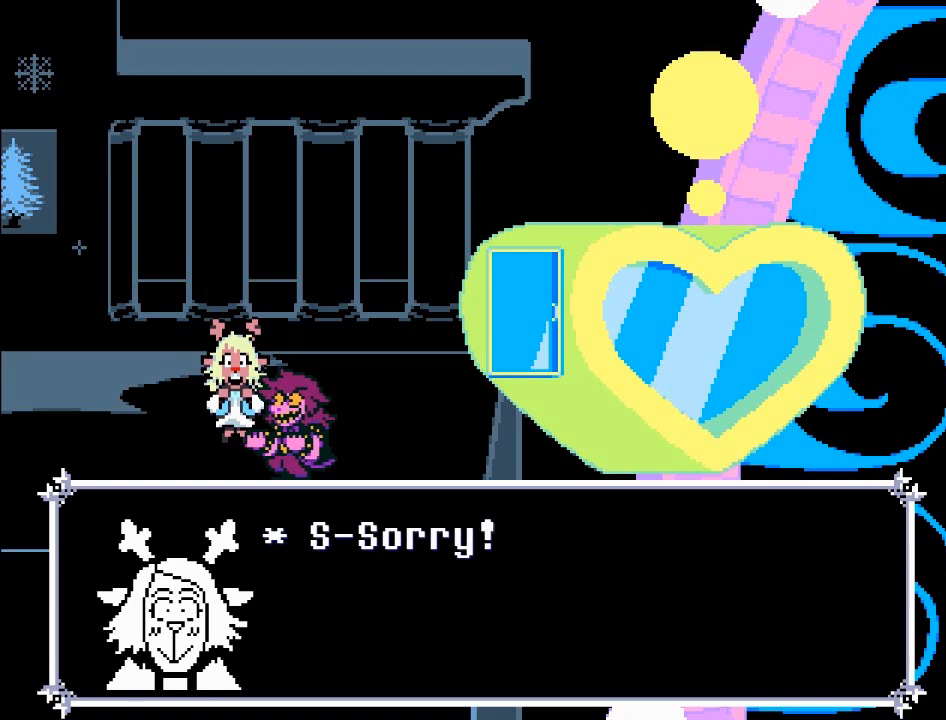
{"buttons": [], "left_stick": "center", "events": []}
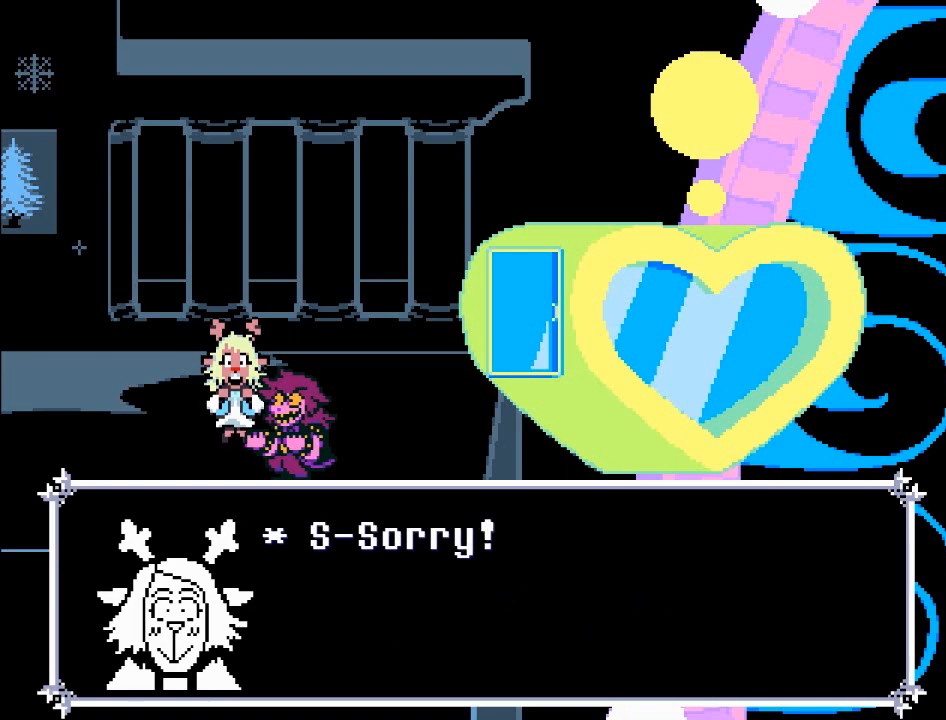
{"buttons": ["A"], "left_stick": "center", "events": [[167, "A", "down"]]}
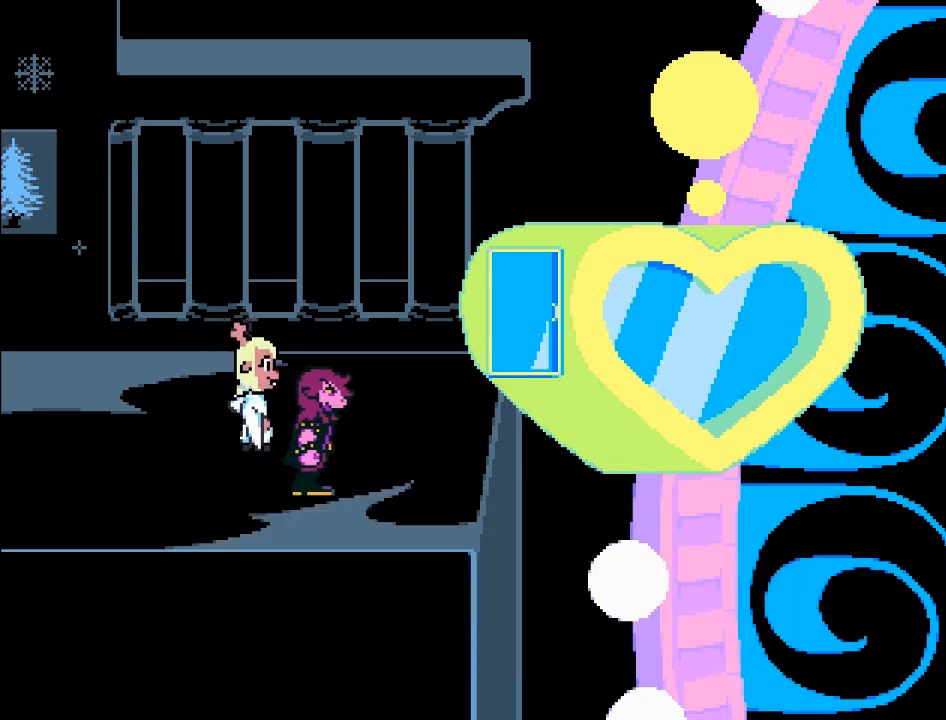
{"buttons": [], "left_stick": "center", "events": [[100, "A", "up"]]}